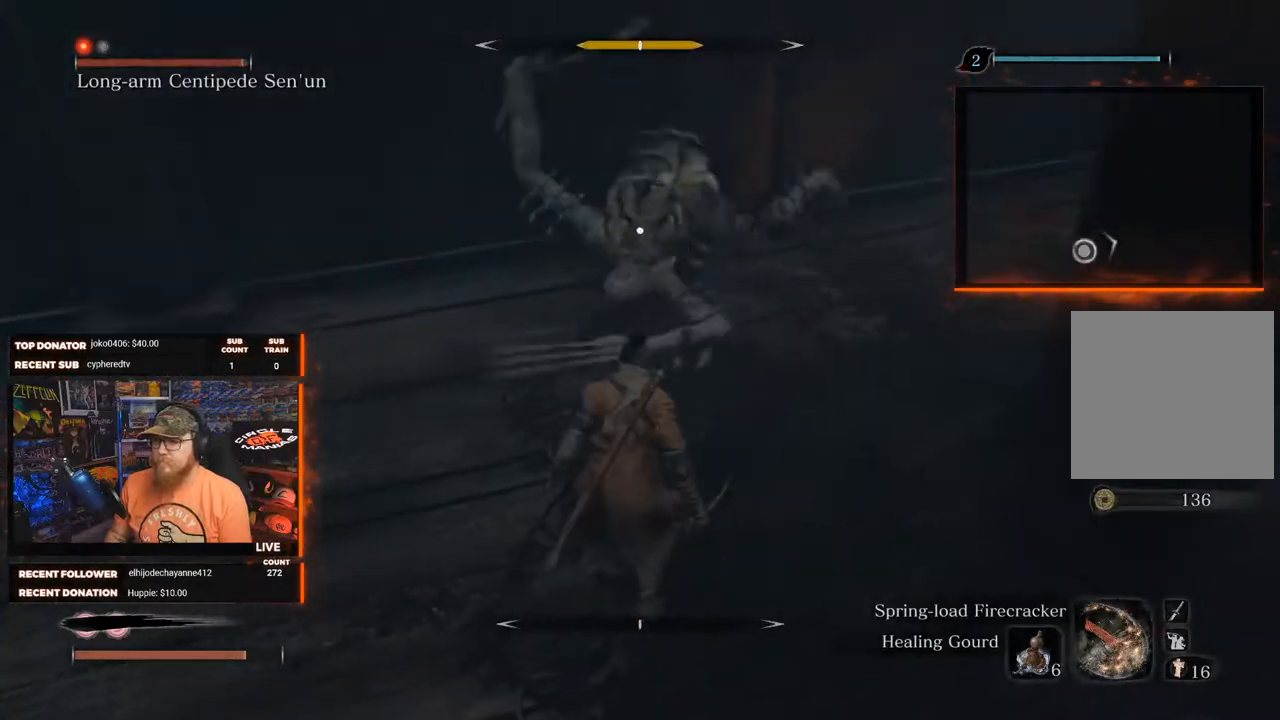
Gameplay with a controller (Xbox layout); each line is a JSON object with the inputs held at the frame after it. "events" lists button and stick changes between this image and that frame as [ms after this image, input, new state], when the widget could be followed in between. Not read: SHARE.
{"buttons": [], "left_stick": "center", "right_stick": "center", "events": [[133, "left_stick", "up"], [250, "left_stick", "center"]]}
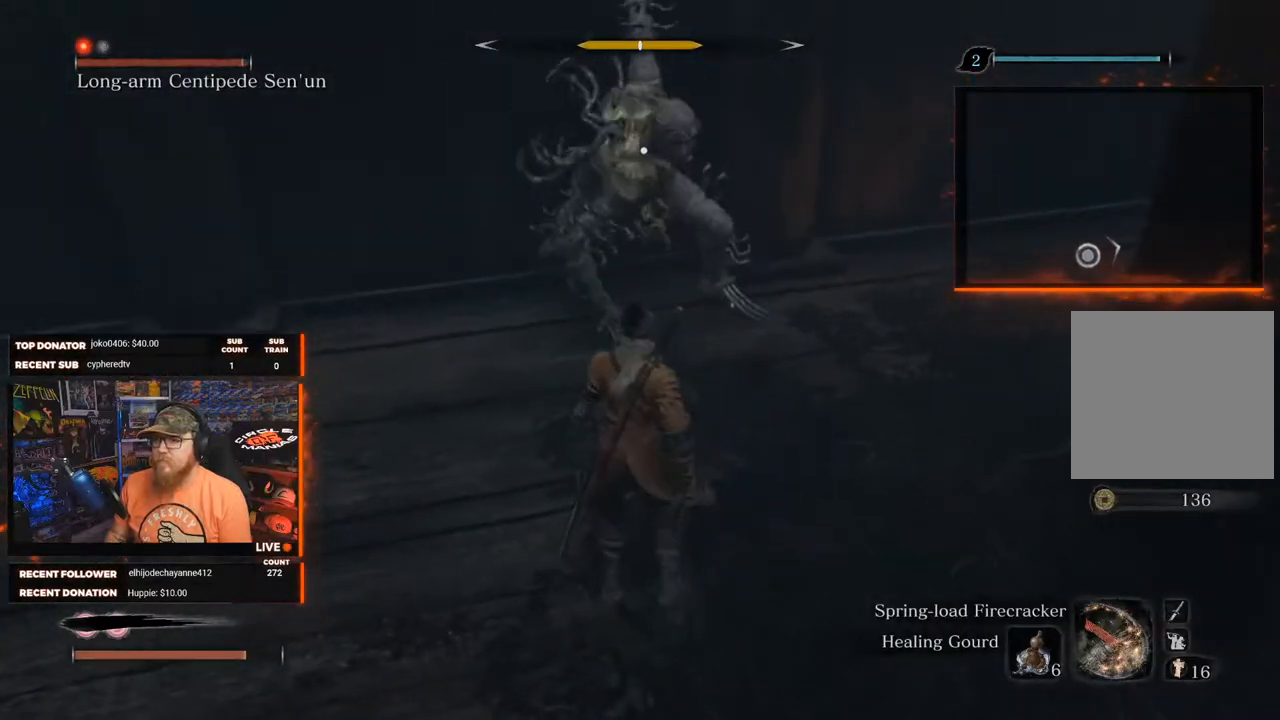
{"buttons": ["L1"], "left_stick": "center", "right_stick": "center", "events": [[67, "L1", "down"], [217, "L1", "up"], [283, "L1", "down"], [417, "L1", "up"], [500, "L1", "down"]]}
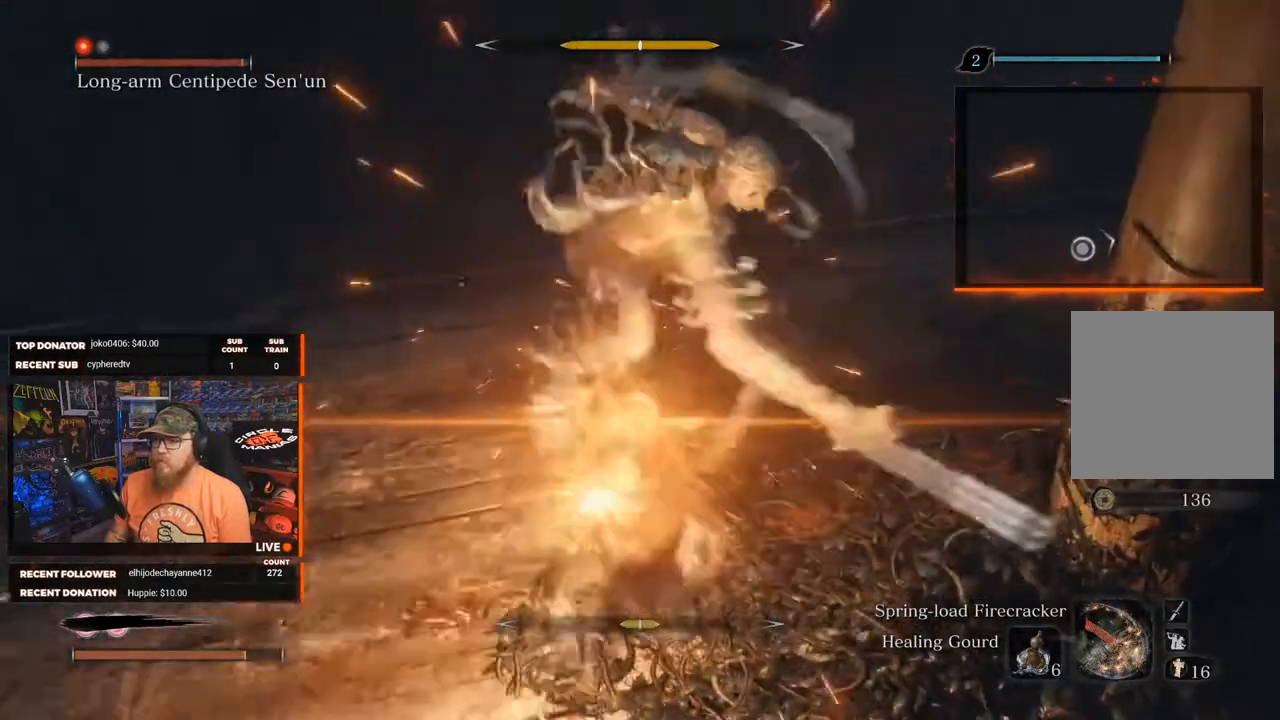
{"buttons": [], "left_stick": "center", "right_stick": "center", "events": [[133, "L1", "up"], [333, "L1", "down"], [467, "L1", "up"]]}
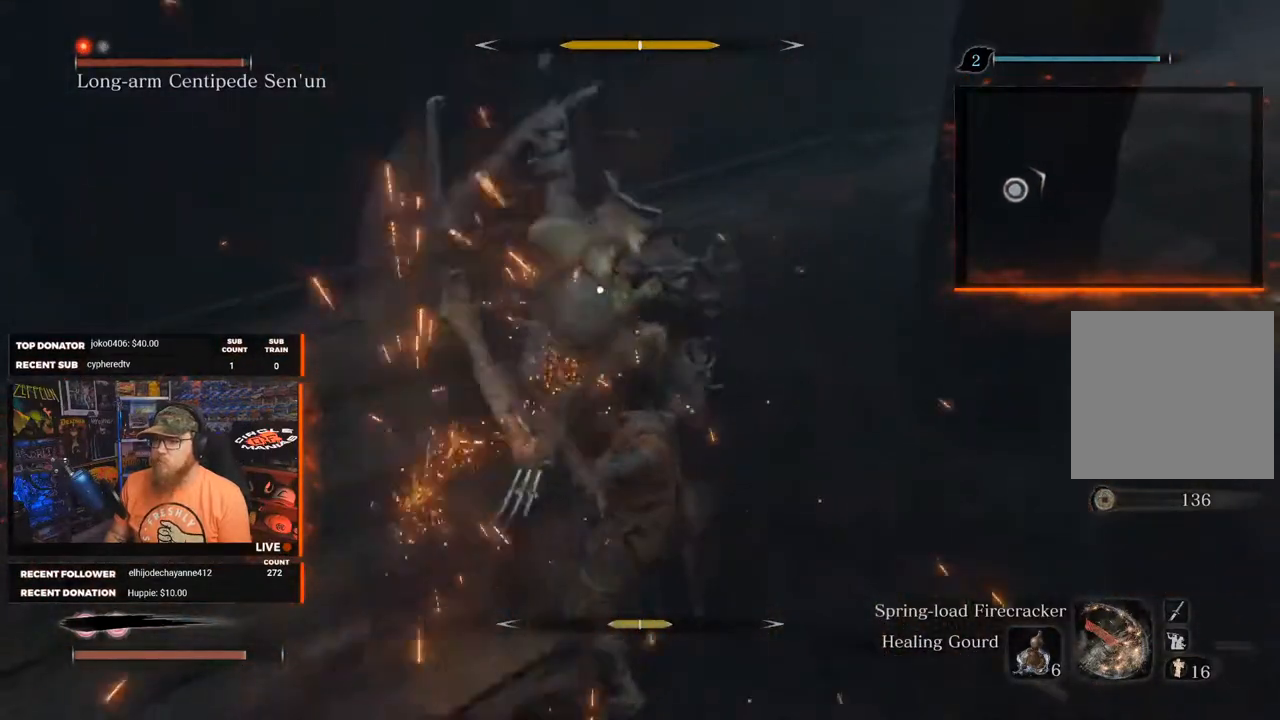
{"buttons": [], "left_stick": "center", "right_stick": "center", "events": [[100, "L1", "down"], [300, "L1", "up"], [400, "L1", "down"], [433, "L1", "up"]]}
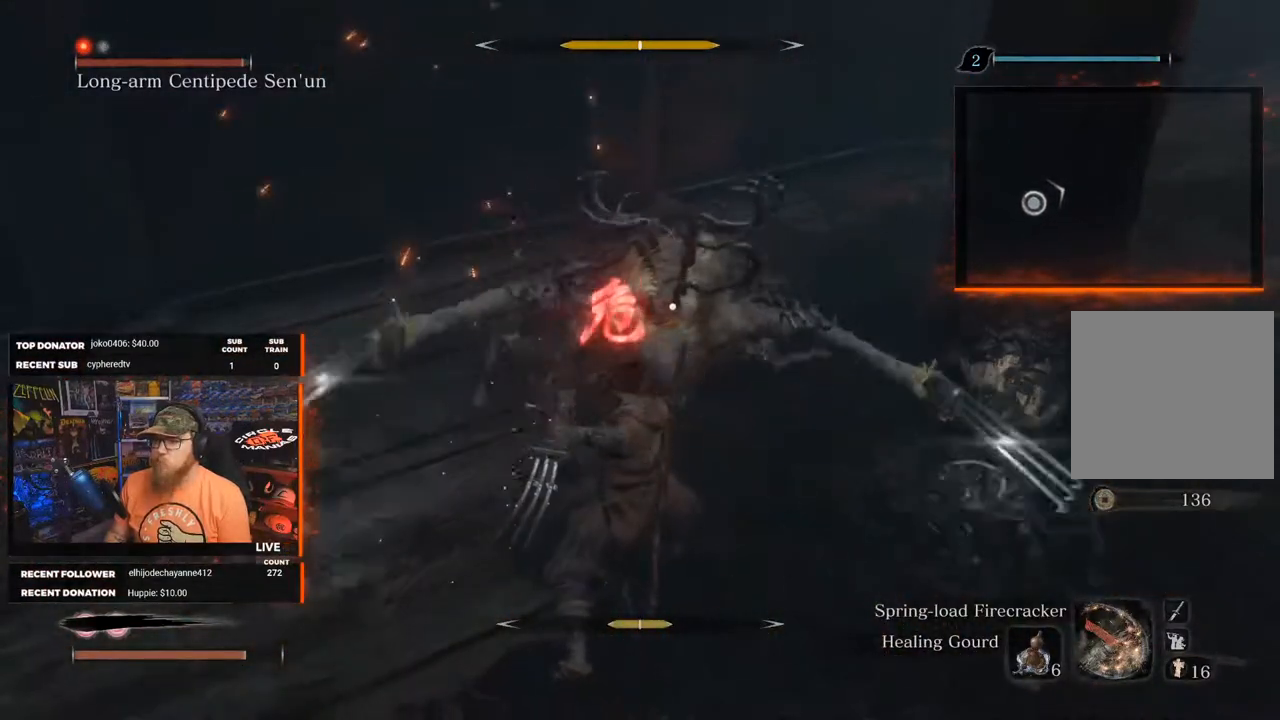
{"buttons": [], "left_stick": "center", "right_stick": "center", "events": [[167, "A", "down"], [233, "A", "up"]]}
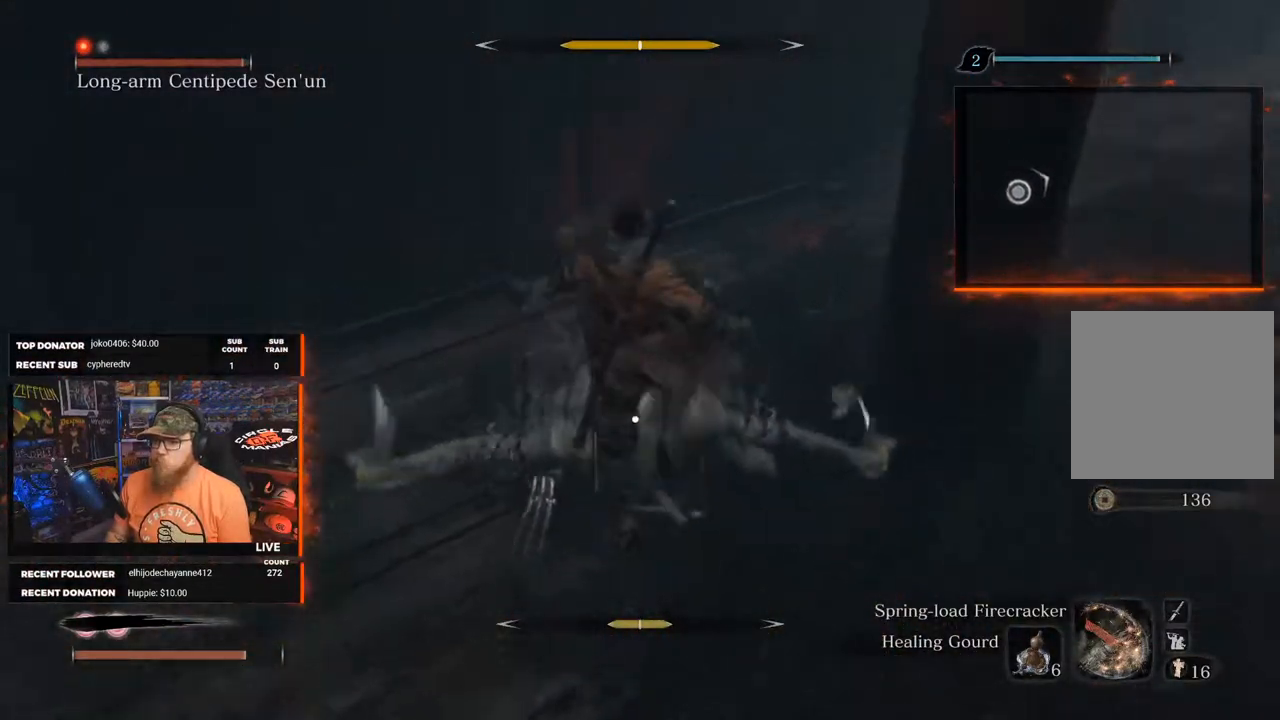
{"buttons": ["R1"], "left_stick": "center", "right_stick": "center", "events": [[100, "R1", "down"], [200, "R1", "up"], [300, "R1", "down"], [417, "R1", "up"], [500, "R1", "down"]]}
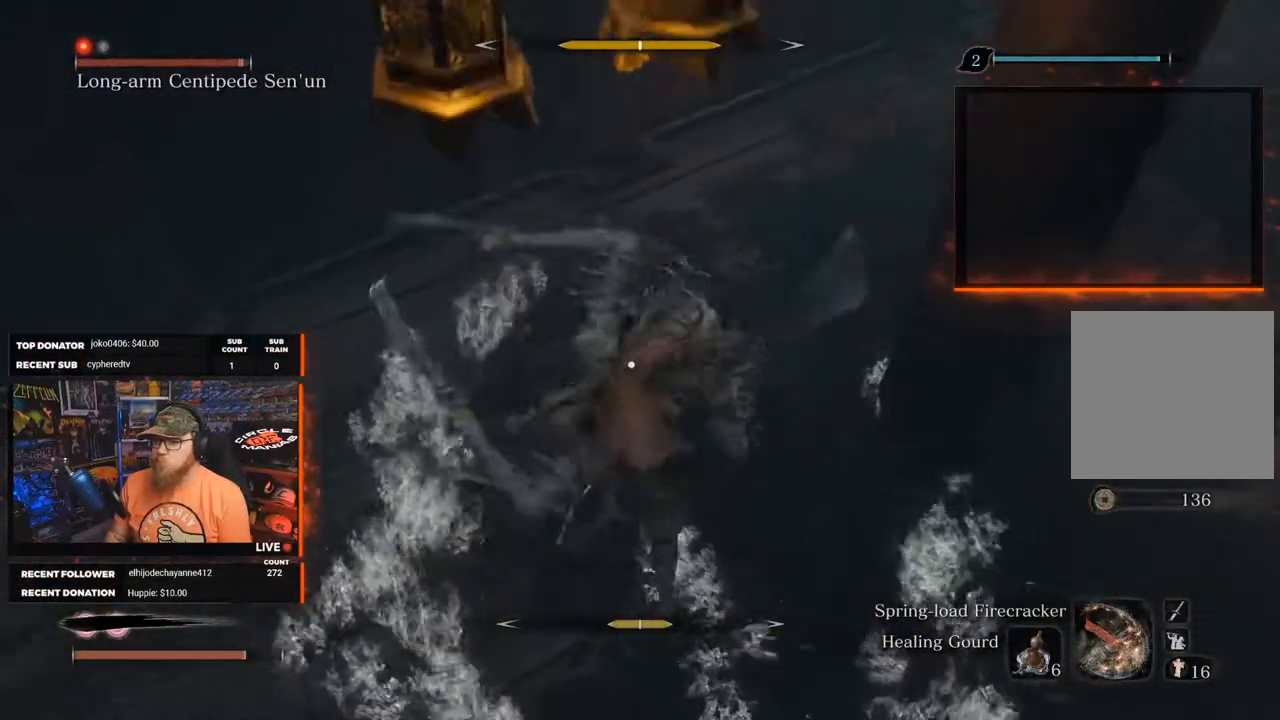
{"buttons": ["L1"], "left_stick": "center", "right_stick": "center", "events": [[100, "R1", "up"], [433, "L1", "down"]]}
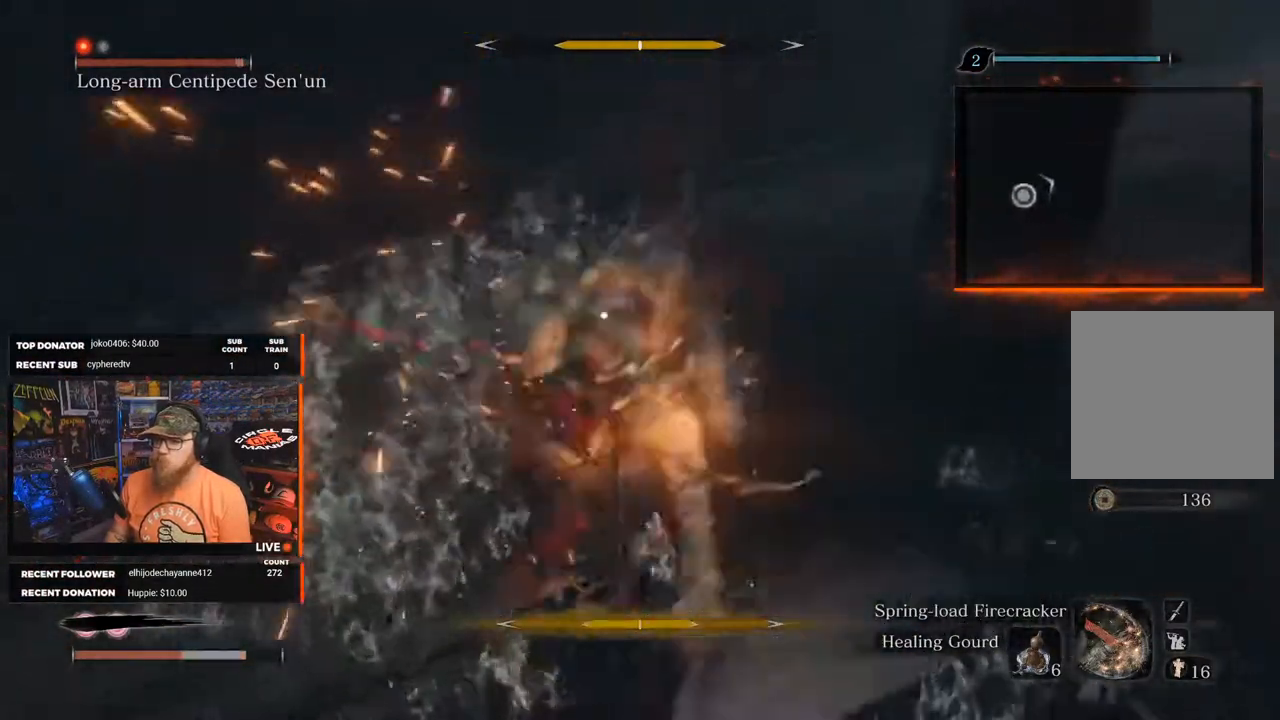
{"buttons": ["L1"], "left_stick": "center", "right_stick": "center", "events": [[83, "L1", "up"], [133, "L1", "down"], [250, "L1", "up"], [333, "L1", "down"], [433, "L1", "up"], [483, "L1", "down"]]}
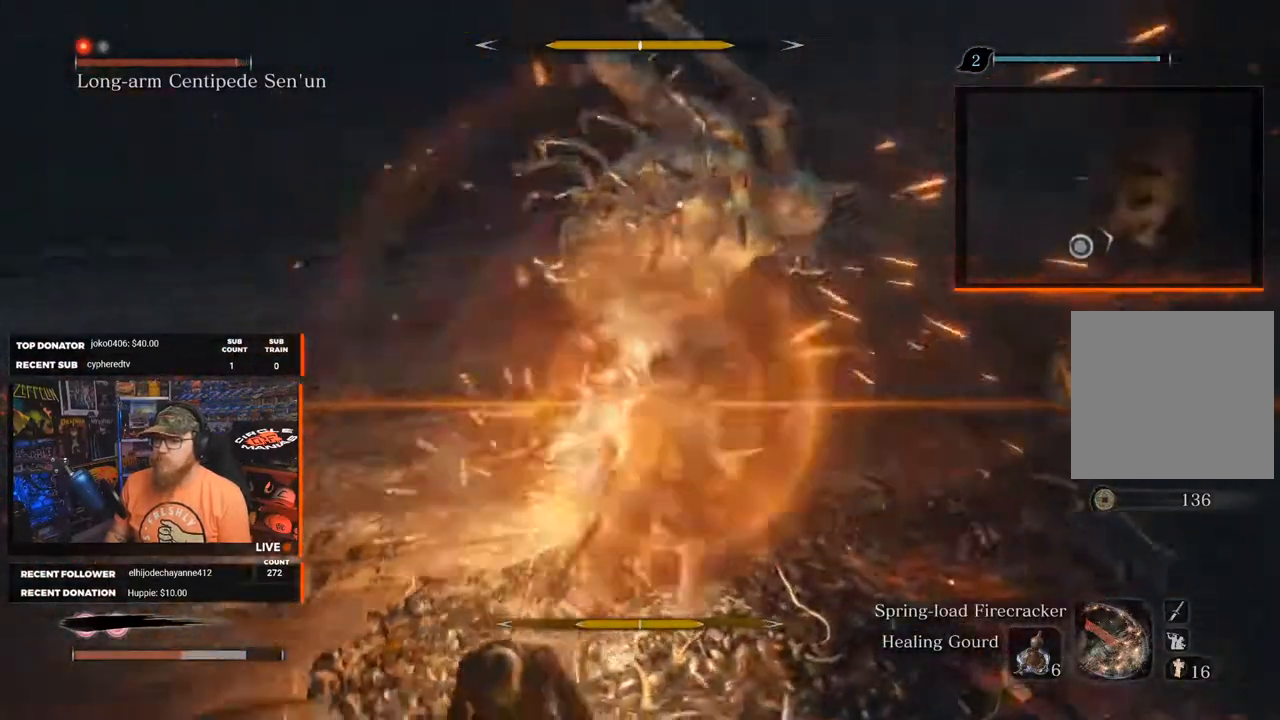
{"buttons": ["L1"], "left_stick": "center", "right_stick": "center", "events": [[117, "L1", "up"], [217, "L1", "down"], [367, "L1", "up"], [467, "L1", "down"]]}
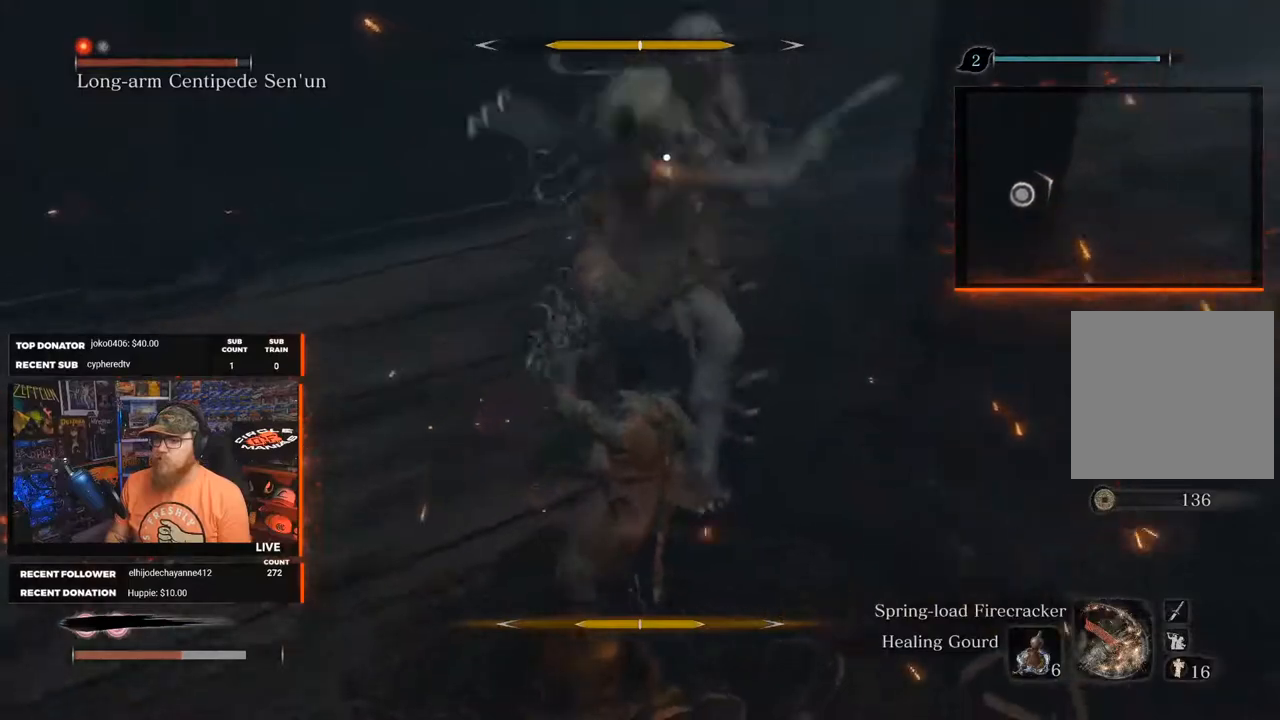
{"buttons": ["R1"], "left_stick": "center", "right_stick": "center", "events": [[83, "L1", "up"], [167, "L1", "down"], [300, "L1", "up"], [500, "R1", "down"]]}
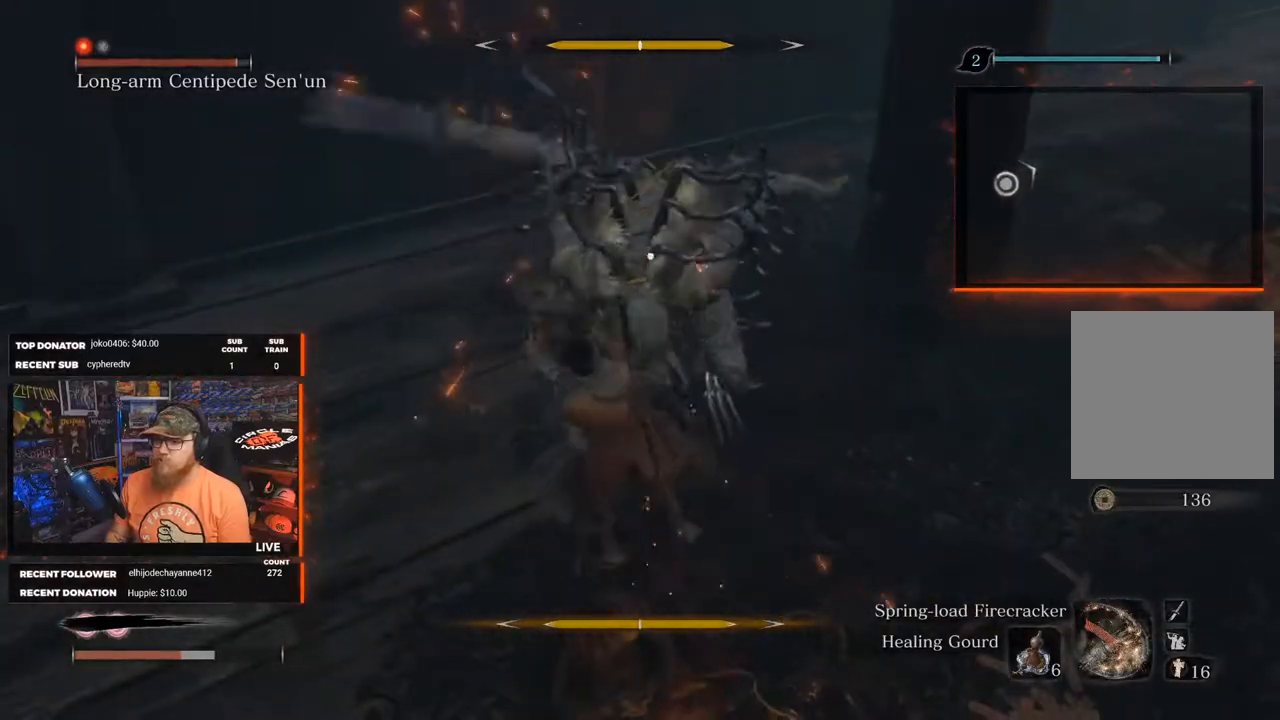
{"buttons": [], "left_stick": "center", "right_stick": "center", "events": [[133, "R1", "up"]]}
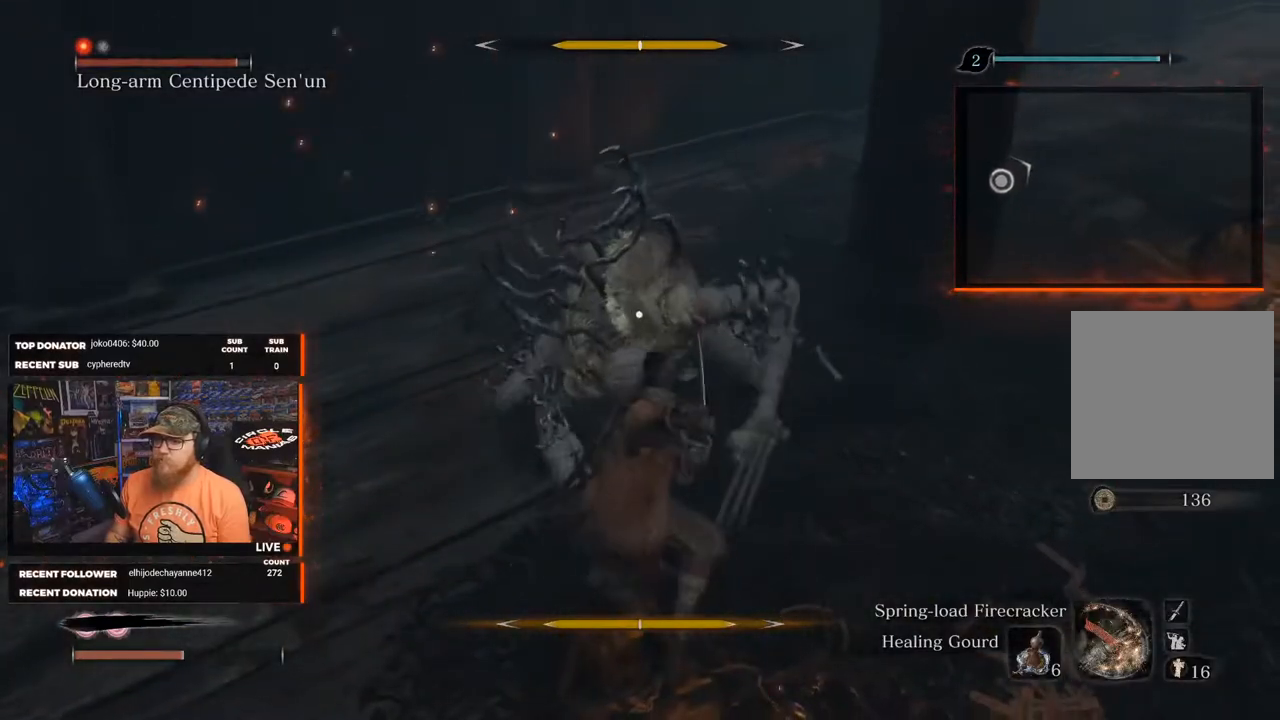
{"buttons": ["R1"], "left_stick": "center", "right_stick": "center", "events": [[500, "R1", "down"]]}
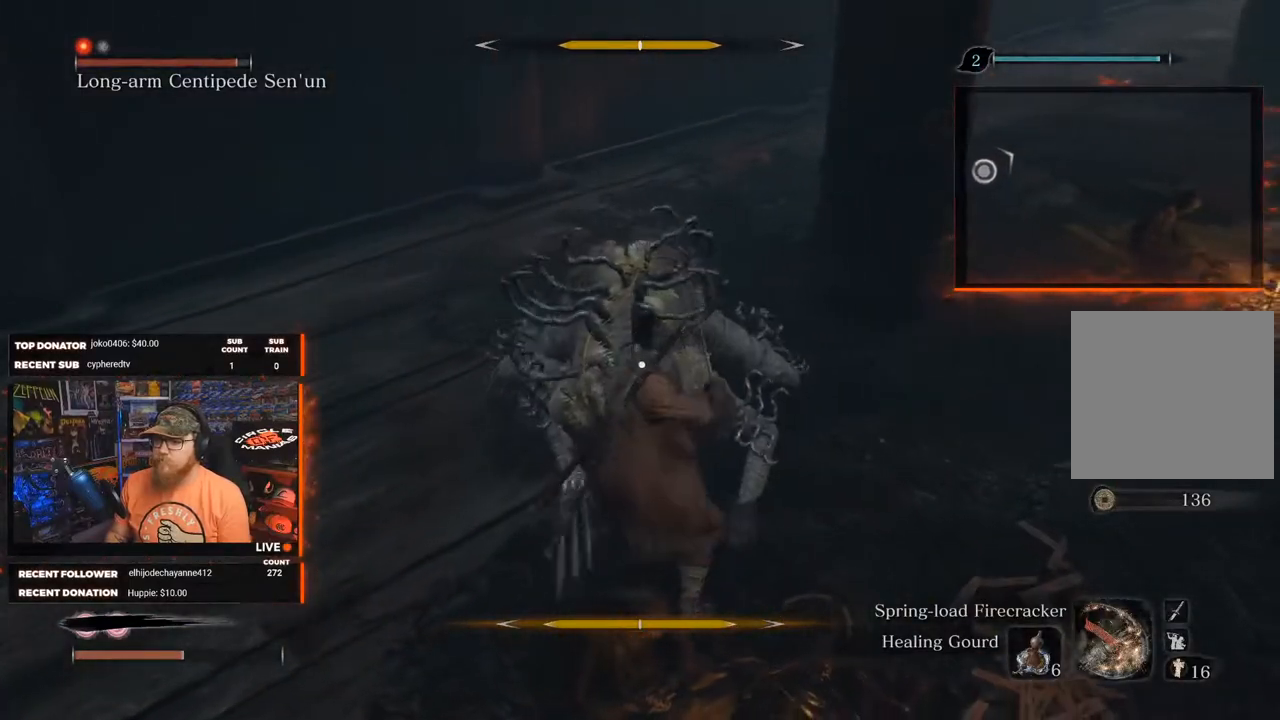
{"buttons": [], "left_stick": "center", "right_stick": "center", "events": [[117, "R1", "up"]]}
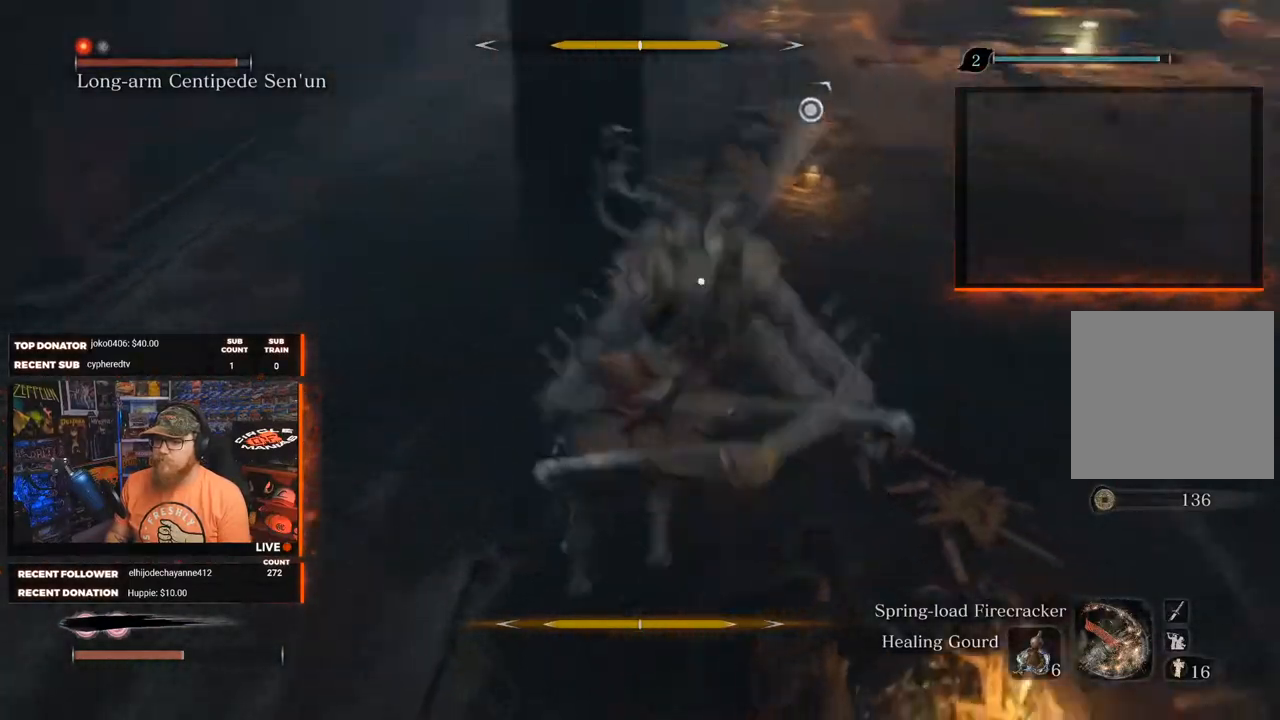
{"buttons": [], "left_stick": "down-right", "right_stick": "center", "events": [[150, "left_stick", "down-right"]]}
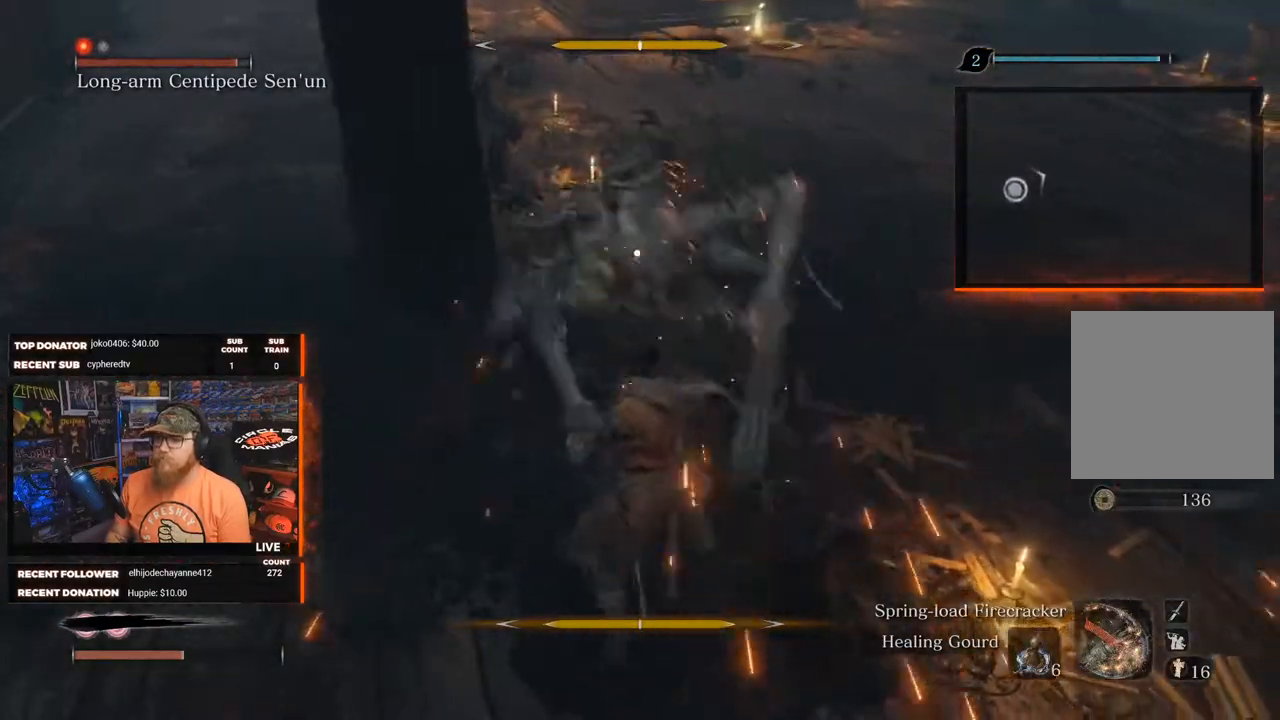
{"buttons": ["L1"], "left_stick": "center", "right_stick": "center", "events": [[17, "left_stick", "center"], [150, "L1", "down"], [317, "L1", "up"], [417, "L1", "down"]]}
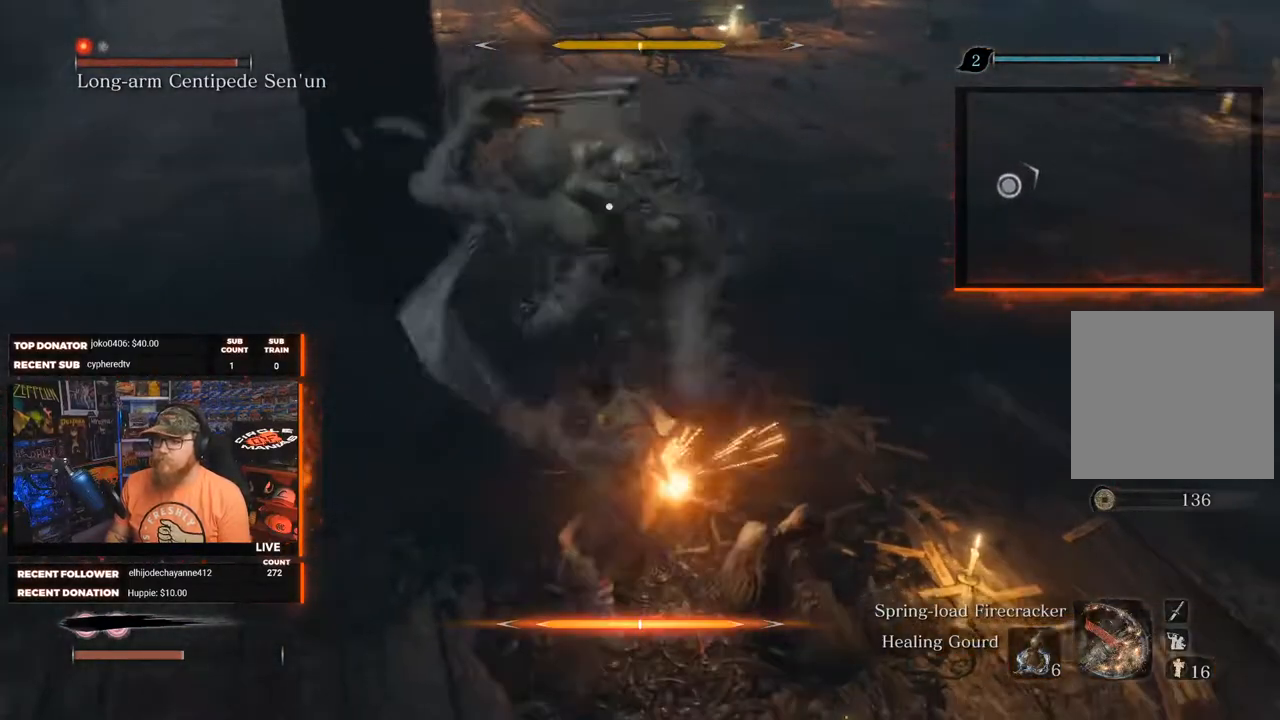
{"buttons": [], "left_stick": "center", "right_stick": "center", "events": [[67, "L1", "up"], [150, "L1", "down"], [283, "L1", "up"], [317, "L1", "down"], [433, "L1", "up"]]}
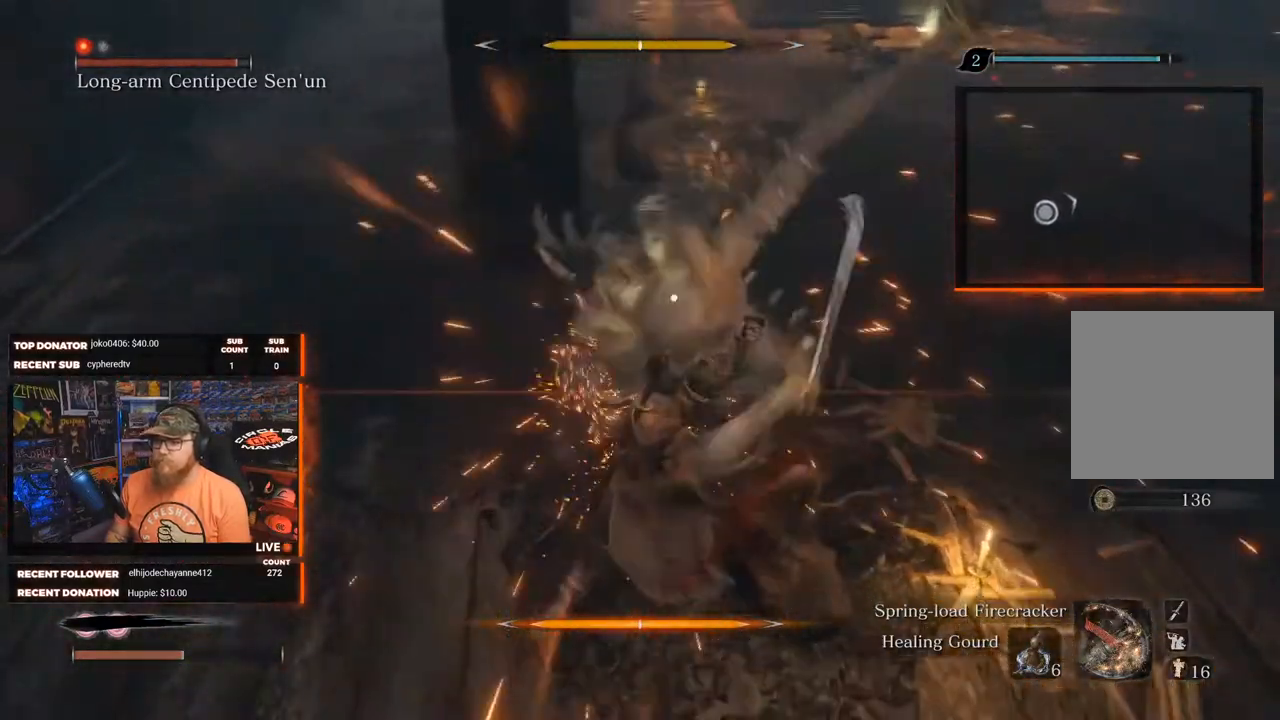
{"buttons": ["L1"], "left_stick": "center", "right_stick": "center", "events": [[117, "L1", "down"], [267, "L1", "up"], [383, "L1", "down"]]}
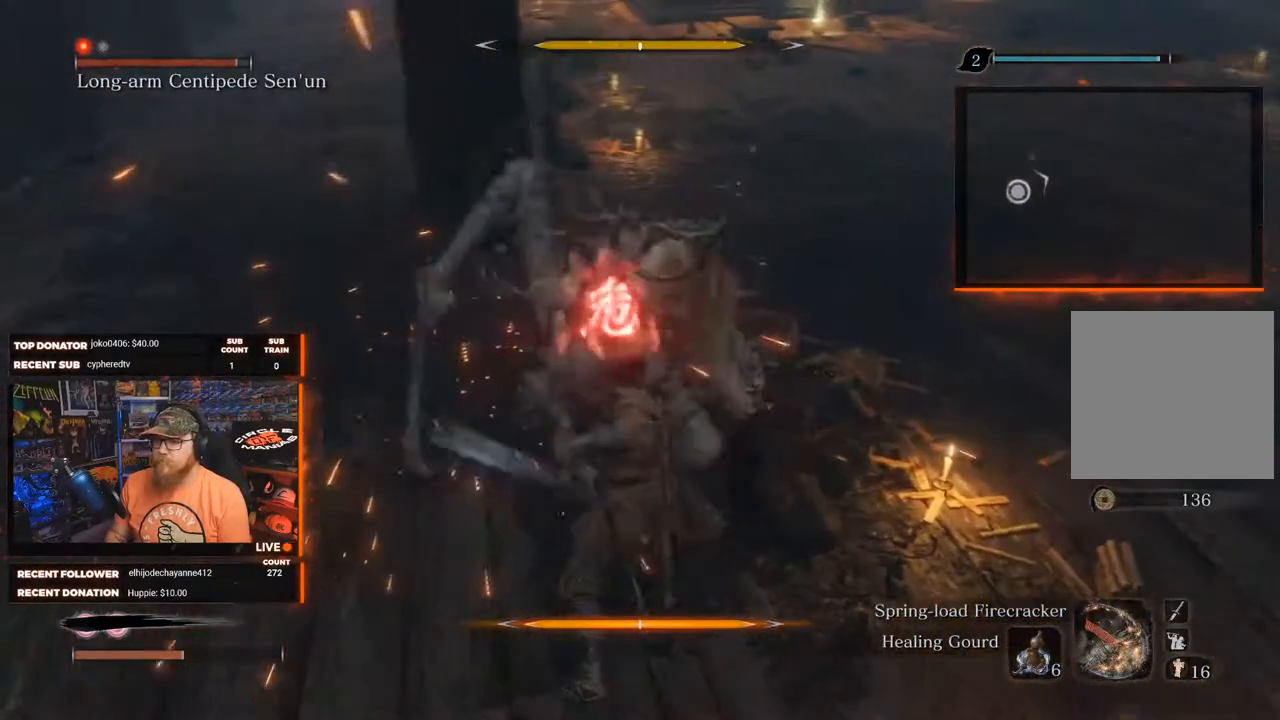
{"buttons": [], "left_stick": "center", "right_stick": "center", "events": [[83, "L1", "up"], [317, "A", "down"], [400, "A", "up"]]}
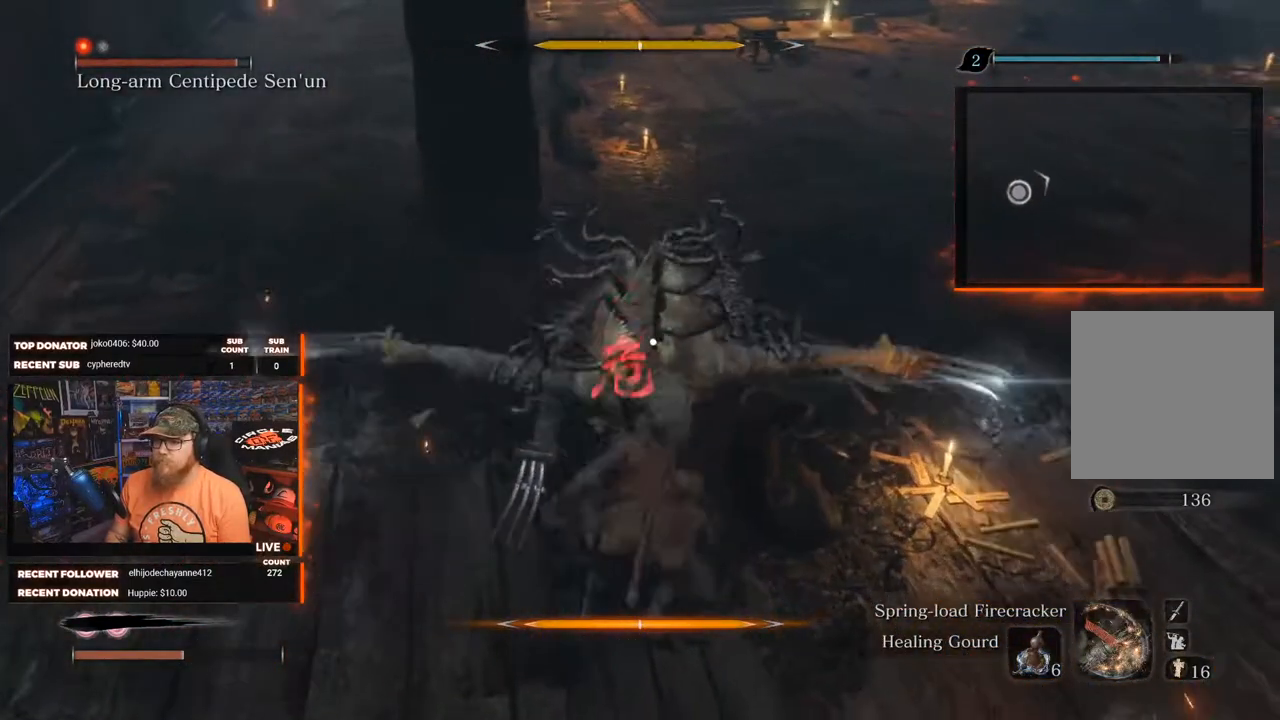
{"buttons": ["R1"], "left_stick": "center", "right_stick": "center", "events": [[383, "R1", "down"]]}
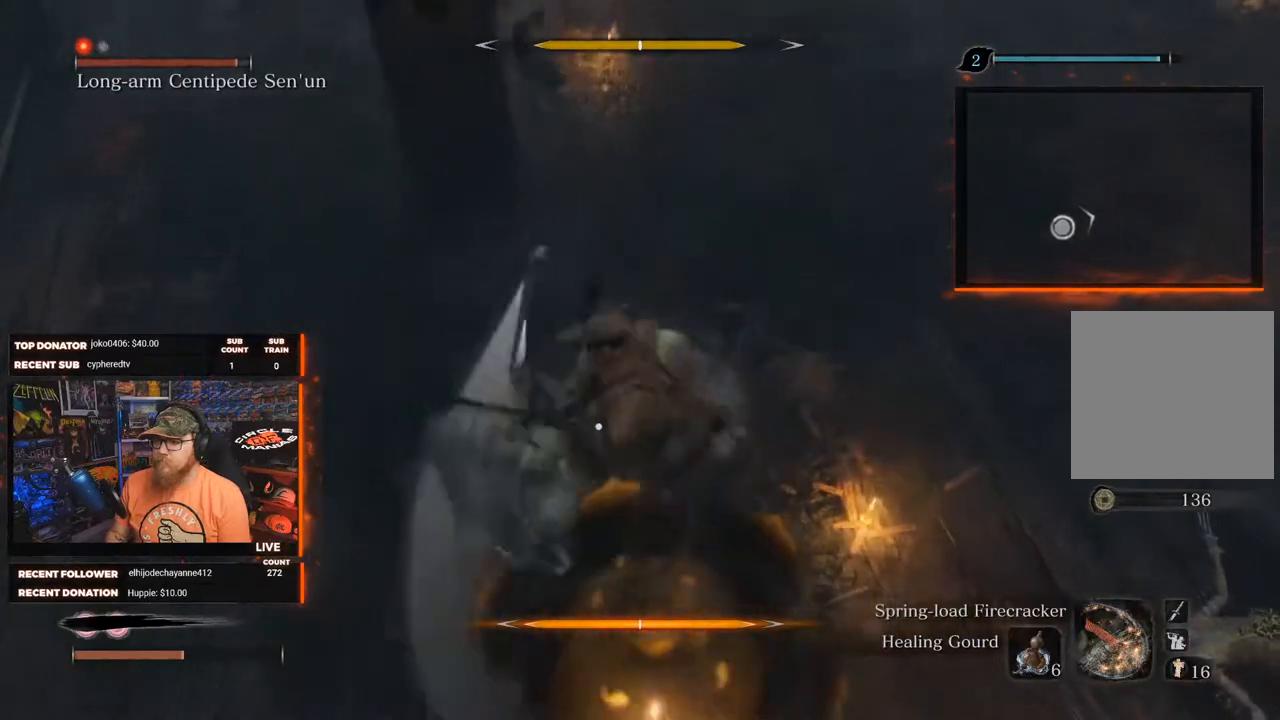
{"buttons": [], "left_stick": "center", "right_stick": "center", "events": [[50, "R1", "up"]]}
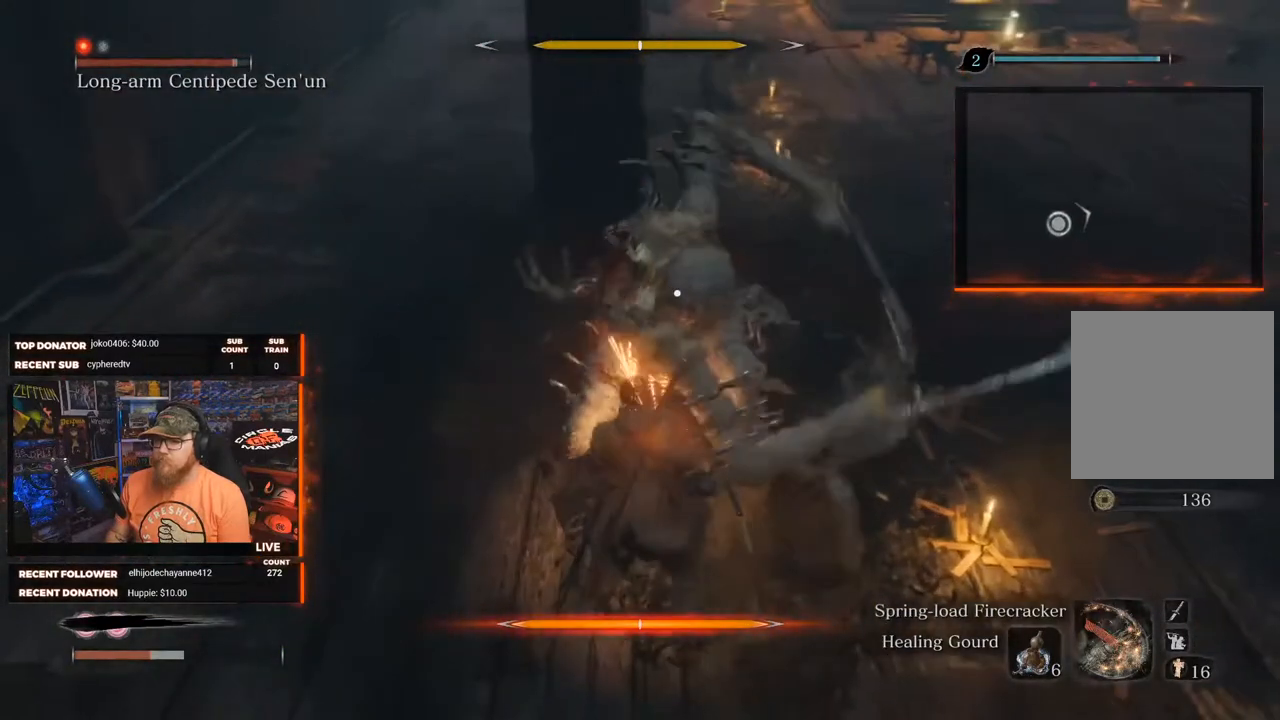
{"buttons": [], "left_stick": "center", "right_stick": "center", "events": [[317, "L1", "down"], [467, "L1", "up"]]}
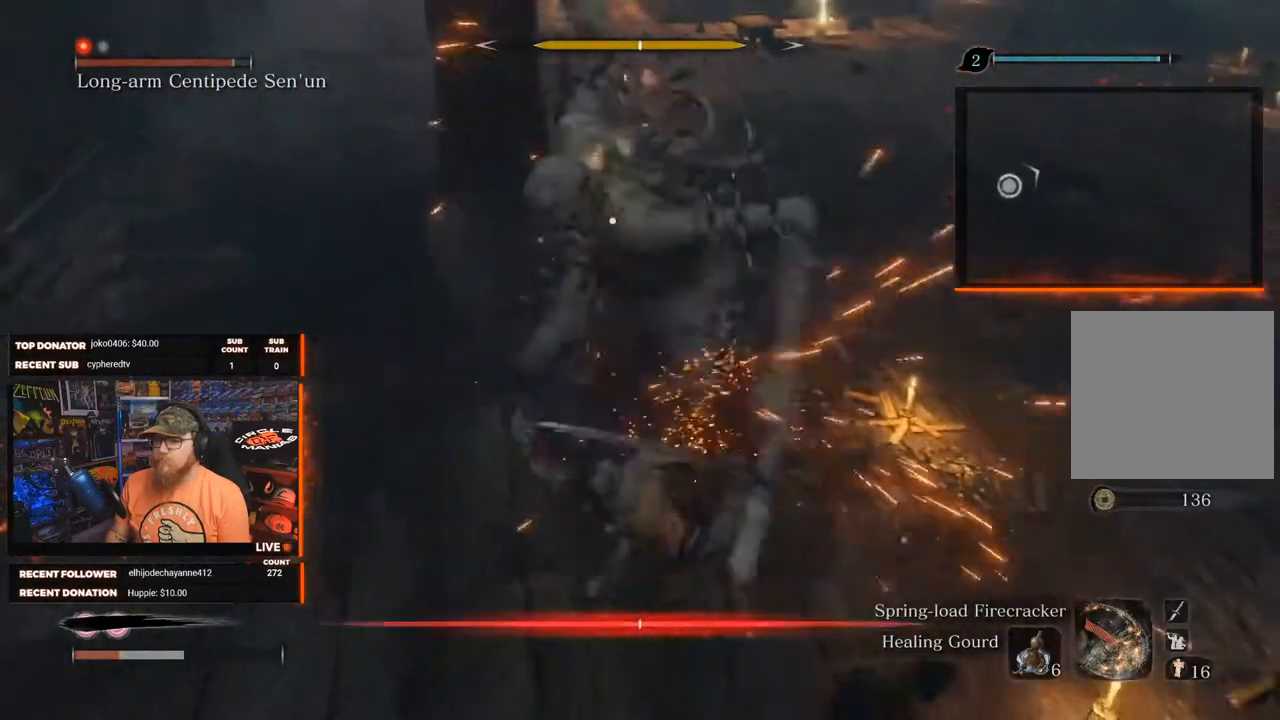
{"buttons": ["L1"], "left_stick": "center", "right_stick": "center", "events": [[17, "L1", "down"], [150, "L1", "up"], [233, "L1", "down"], [400, "L1", "up"], [500, "L1", "down"]]}
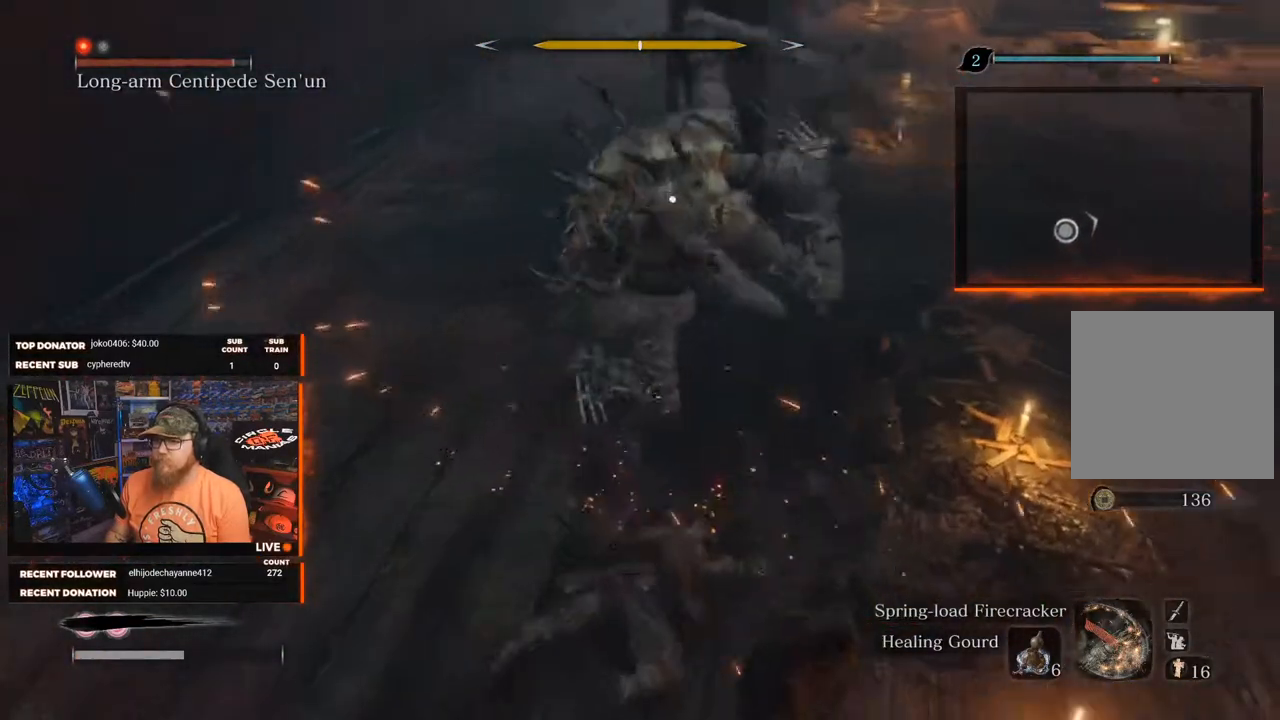
{"buttons": [], "left_stick": "center", "right_stick": "center", "events": [[150, "L1", "up"], [267, "L1", "down"], [400, "L1", "up"]]}
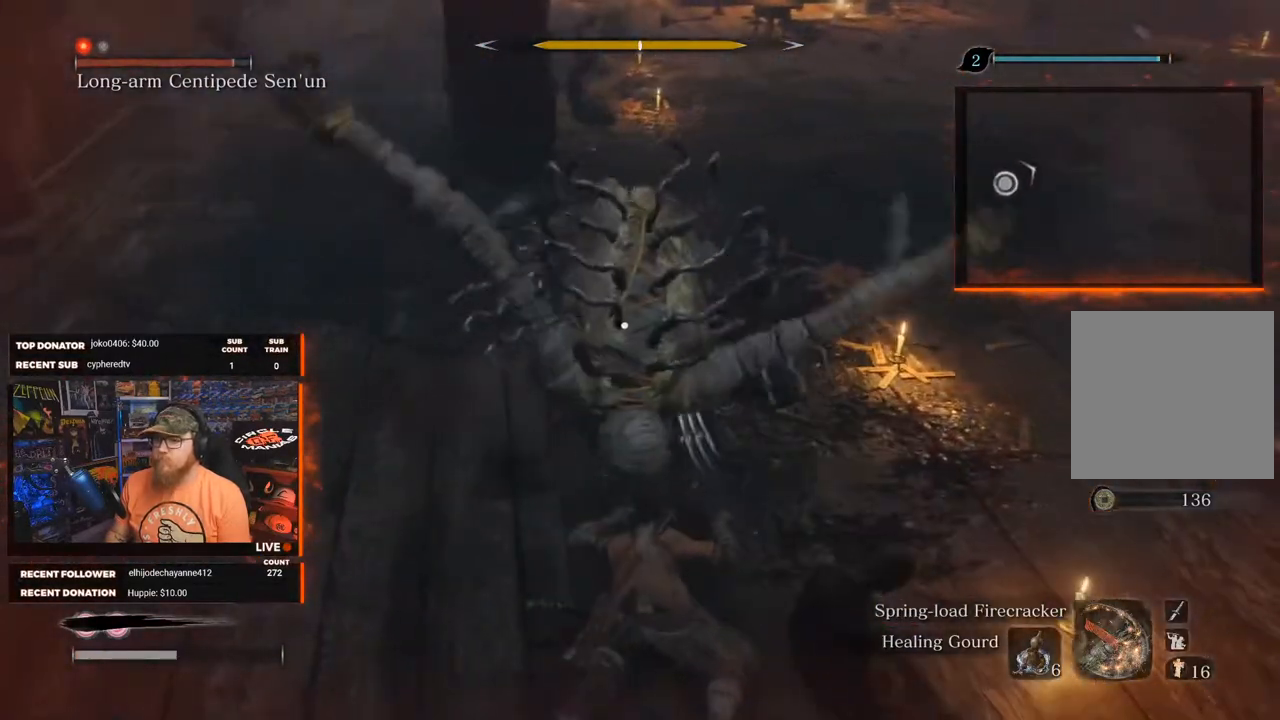
{"buttons": [], "left_stick": "right", "right_stick": "center", "events": [[17, "L1", "down"], [33, "left_stick", "right"], [183, "L1", "up"]]}
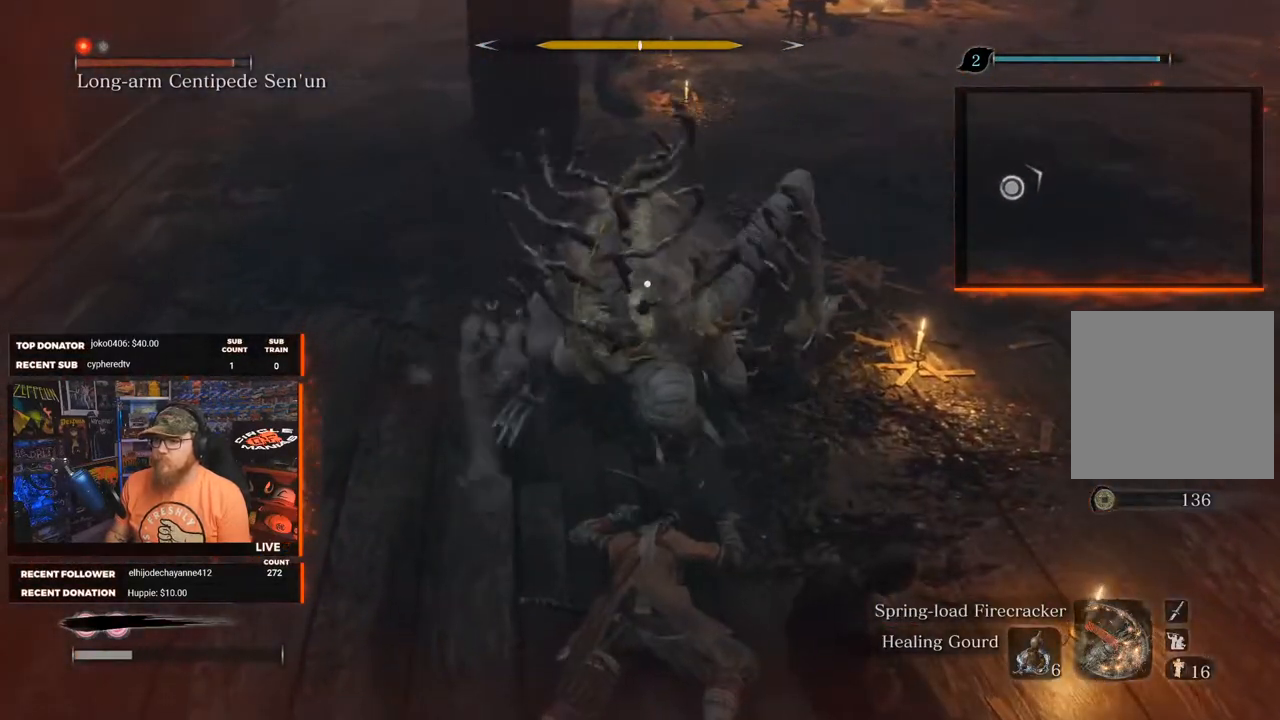
{"buttons": [], "left_stick": "right", "right_stick": "center", "events": []}
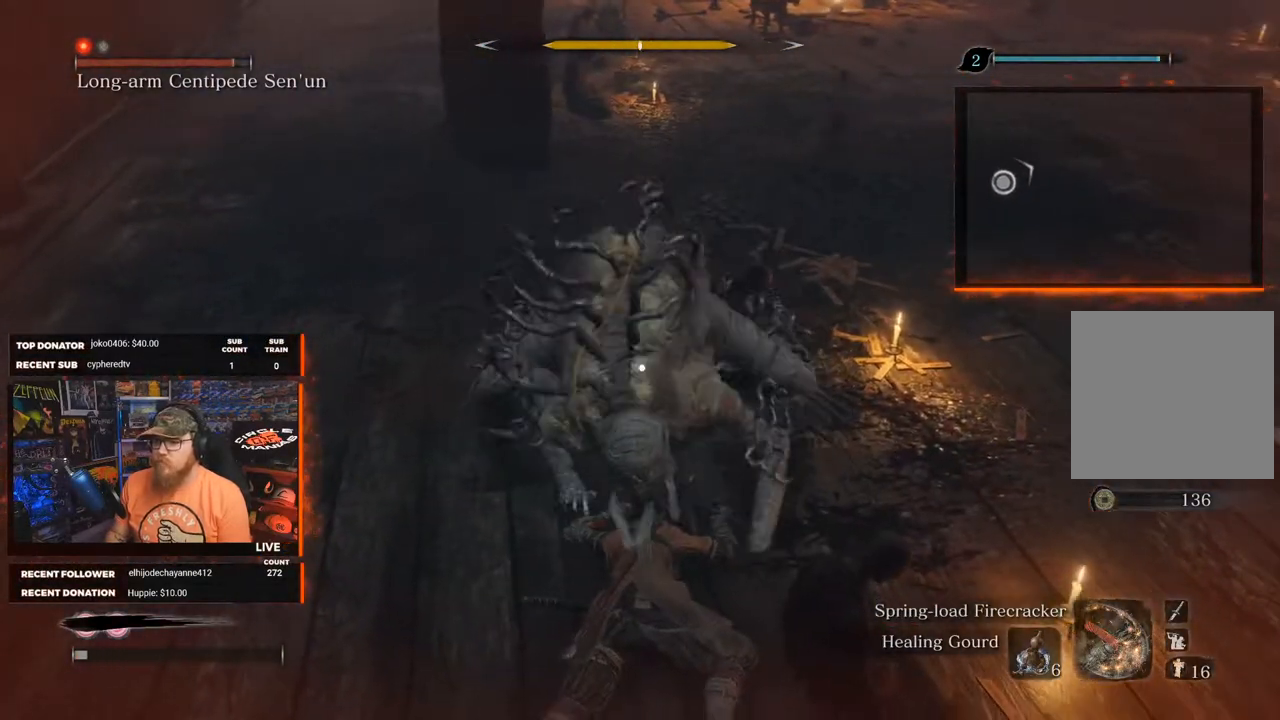
{"buttons": [], "left_stick": "right", "right_stick": "center", "events": []}
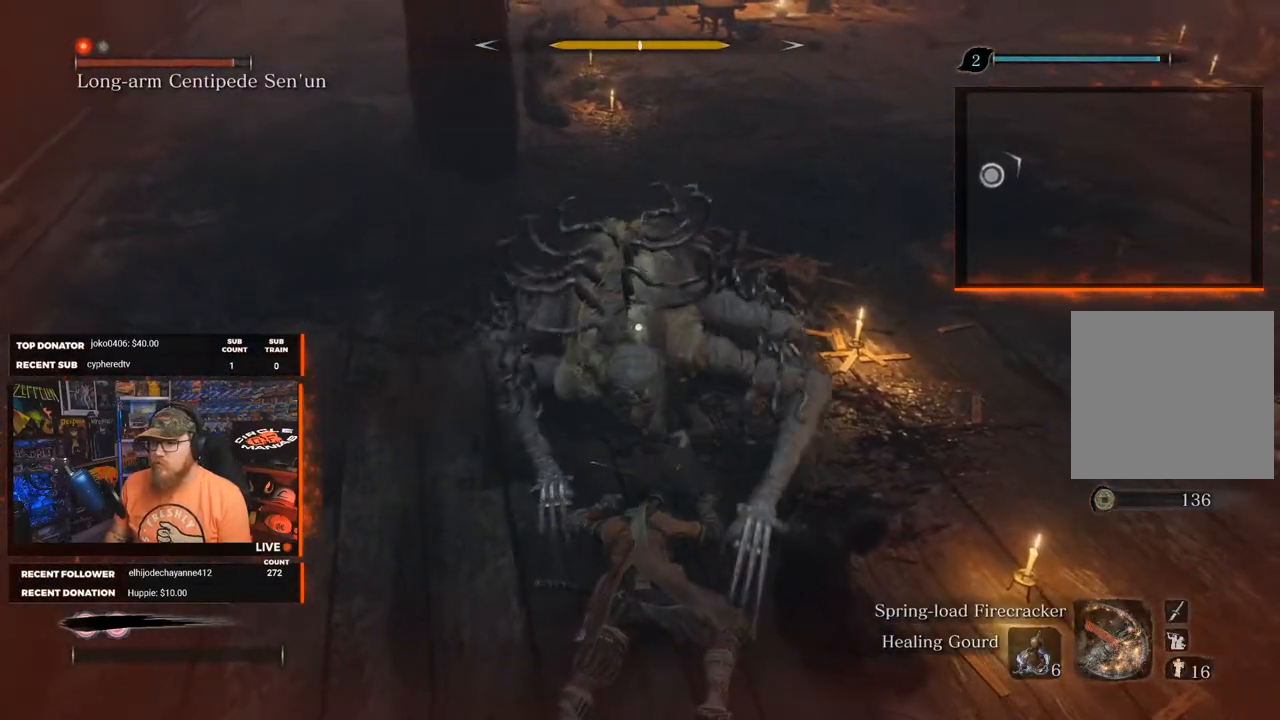
{"buttons": [], "left_stick": "right", "right_stick": "center", "events": []}
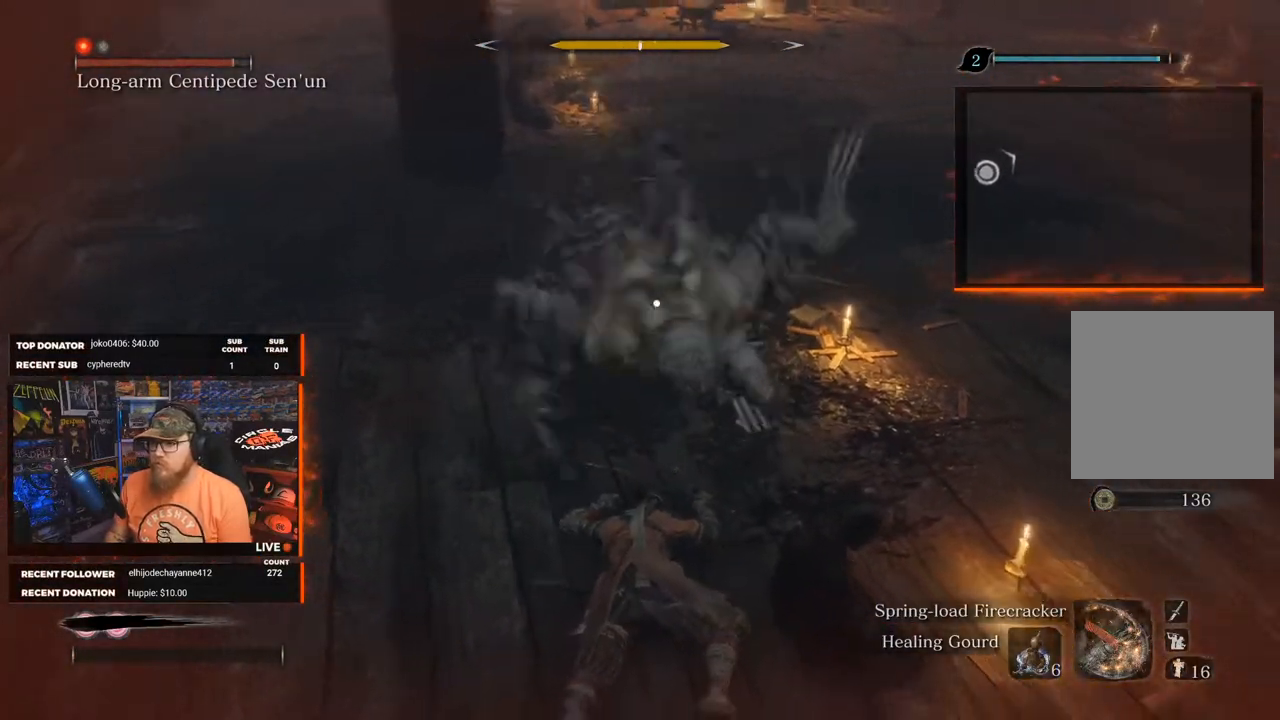
{"buttons": [], "left_stick": "right", "right_stick": "center", "events": []}
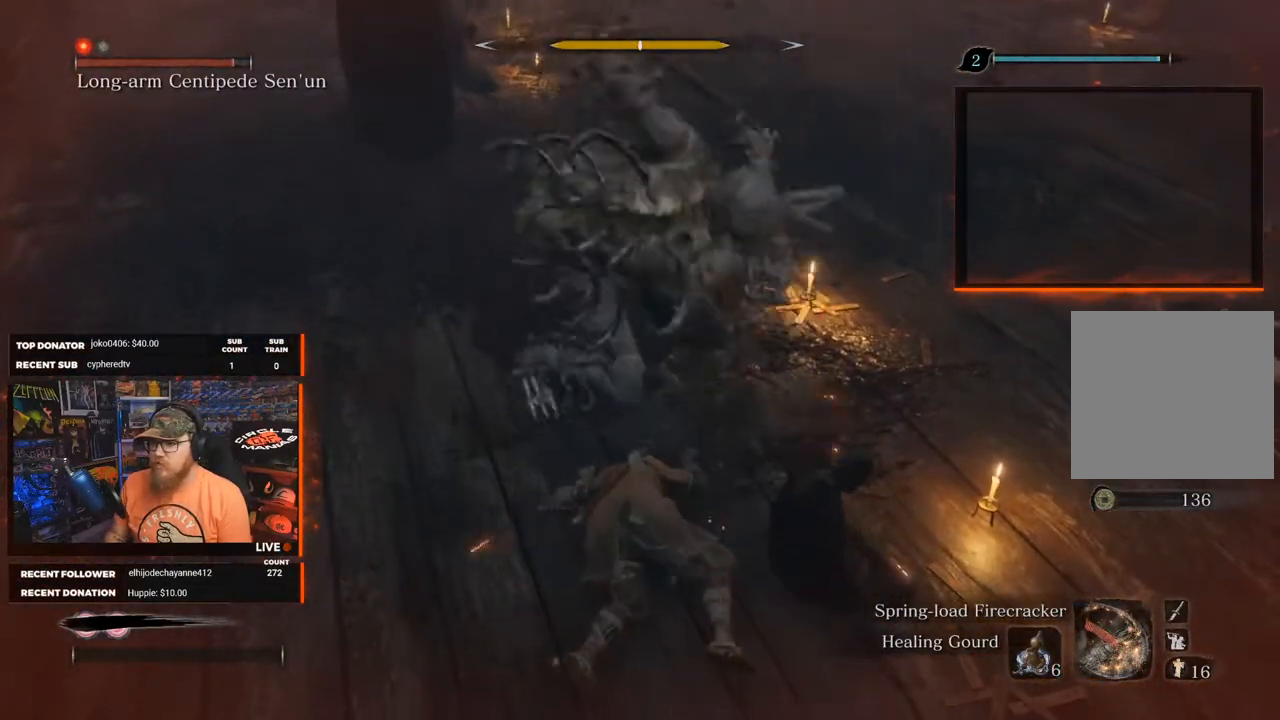
{"buttons": [], "left_stick": "center", "right_stick": "center", "events": [[50, "L1", "down"], [50, "R1", "down"], [67, "B", "down"], [133, "L1", "up"], [133, "R1", "up"], [200, "B", "up"], [233, "B", "down"], [317, "B", "up"], [450, "B", "down"], [467, "left_stick", "center"], [500, "B", "up"]]}